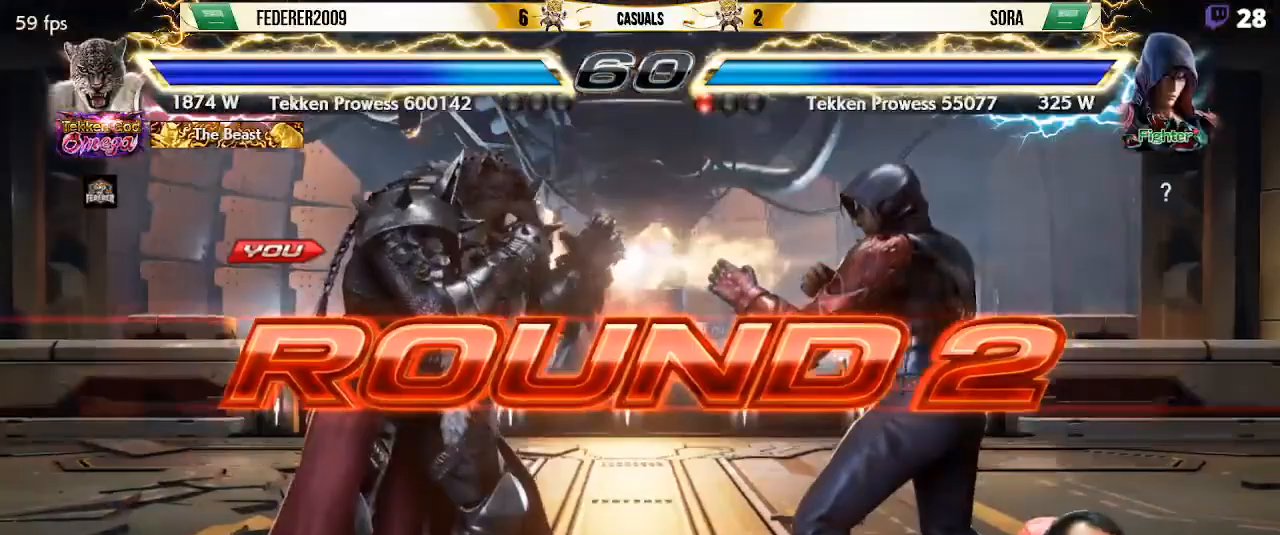
Gameplay with a controller (PlayStation layout); each line is a JSON object with the inputs held at the frame after it. "events" lists button and stick changes between this image and that frame as [ms after this image, input, new state], when the widget could be followed in between. Not read: L3 R3 right_stick.
{"buttons": [], "left_stick": "center", "events": []}
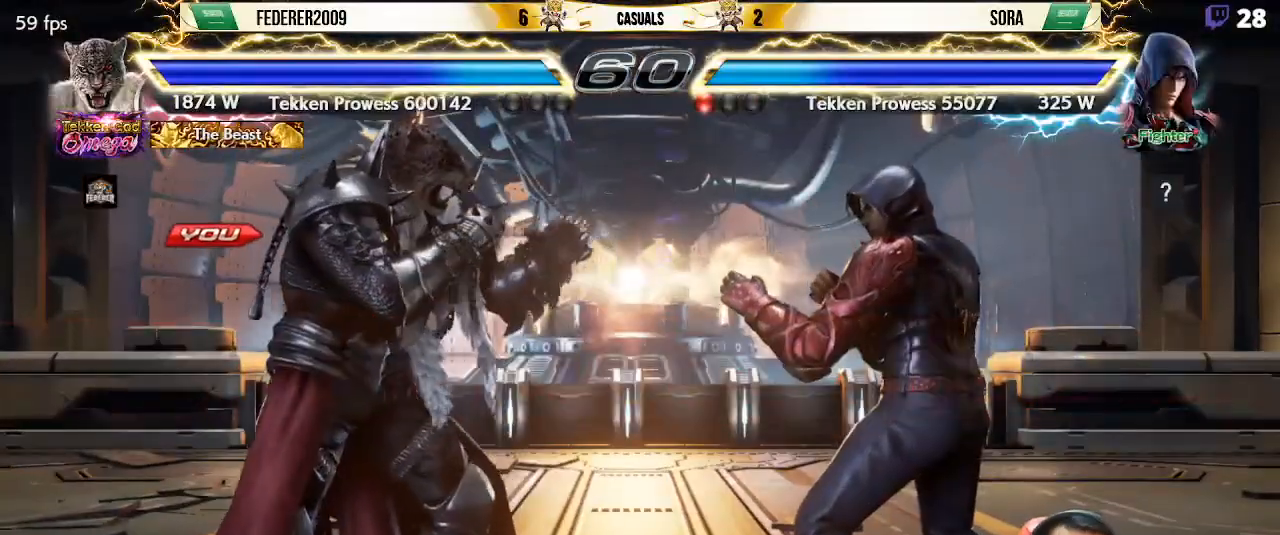
{"buttons": [], "left_stick": "center", "events": []}
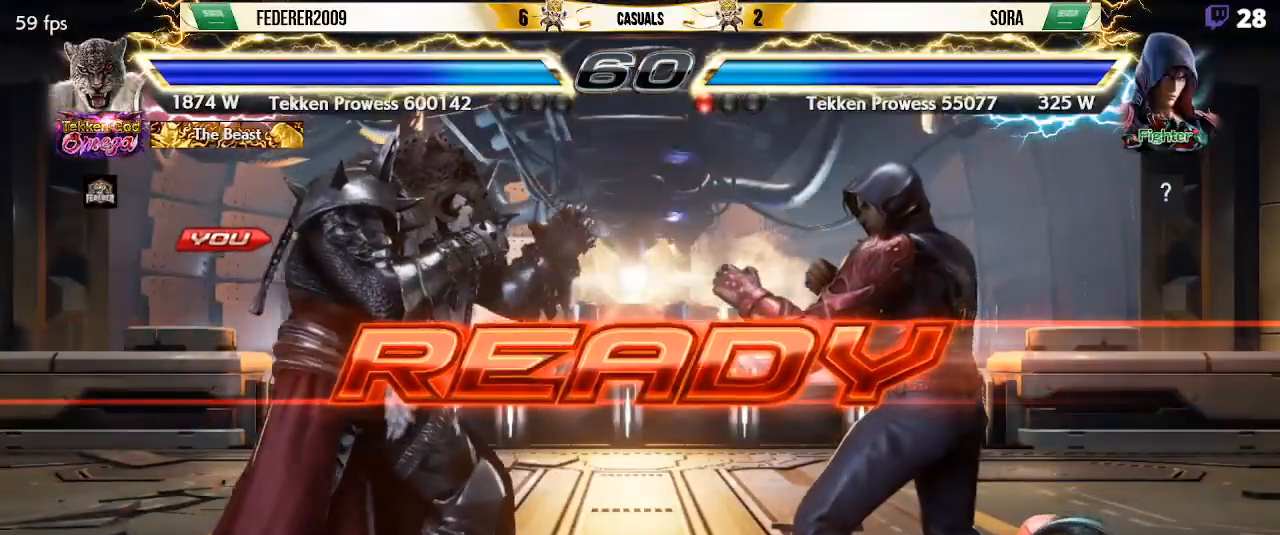
{"buttons": ["SQUARE", "DPAD_LEFT"], "left_stick": "center", "events": [[200, "CROSS", "down"], [433, "CROSS", "up"], [467, "DPAD_LEFT", "down"], [500, "SQUARE", "down"]]}
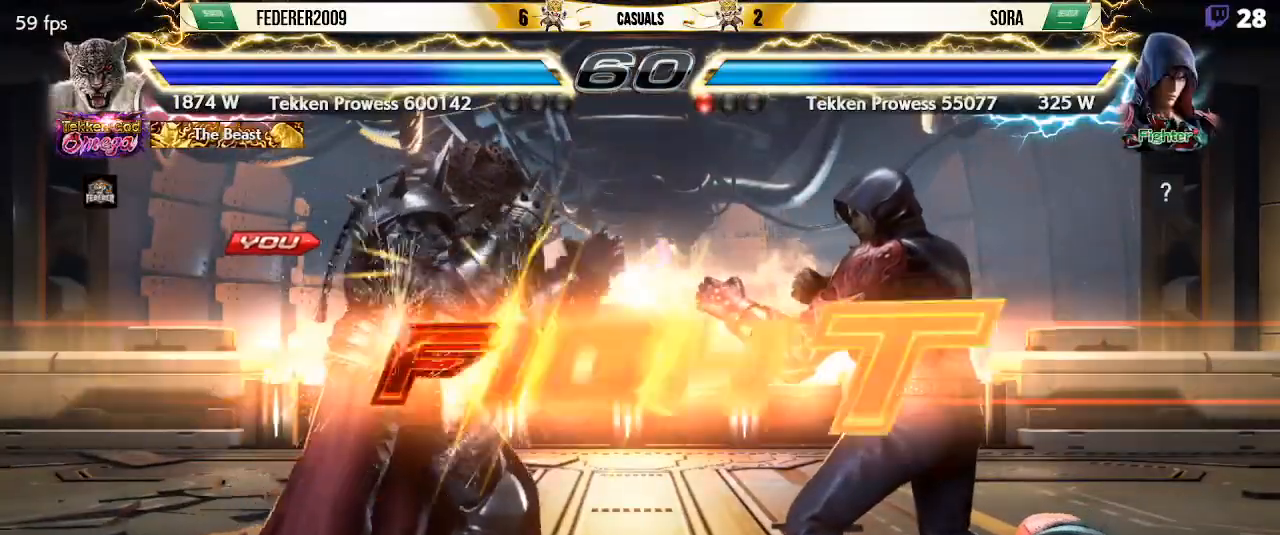
{"buttons": ["SQUARE"], "left_stick": "center", "events": [[433, "DPAD_LEFT", "up"]]}
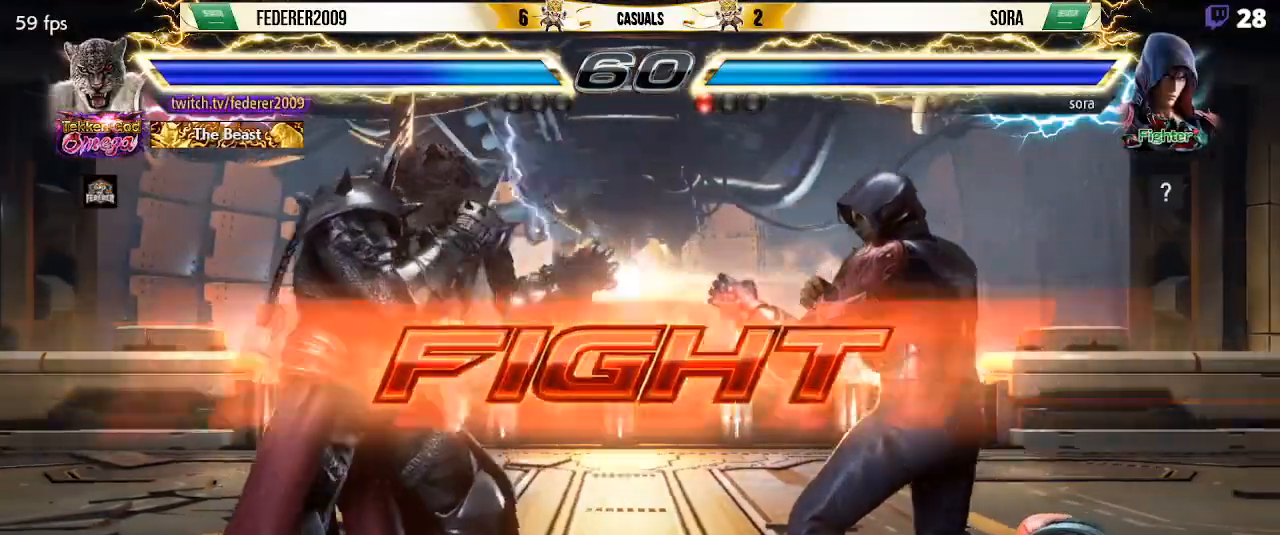
{"buttons": ["DPAD_LEFT"], "left_stick": "center", "events": [[33, "DPAD_RIGHT", "down"], [100, "DPAD_RIGHT", "up"], [133, "DPAD_DOWN", "down"], [167, "DPAD_RIGHT", "down"], [333, "CIRCLE", "down"], [433, "CIRCLE", "up"], [467, "DPAD_RIGHT", "up"], [467, "SQUARE", "up"], [500, "DPAD_DOWN", "up"], [500, "DPAD_LEFT", "down"]]}
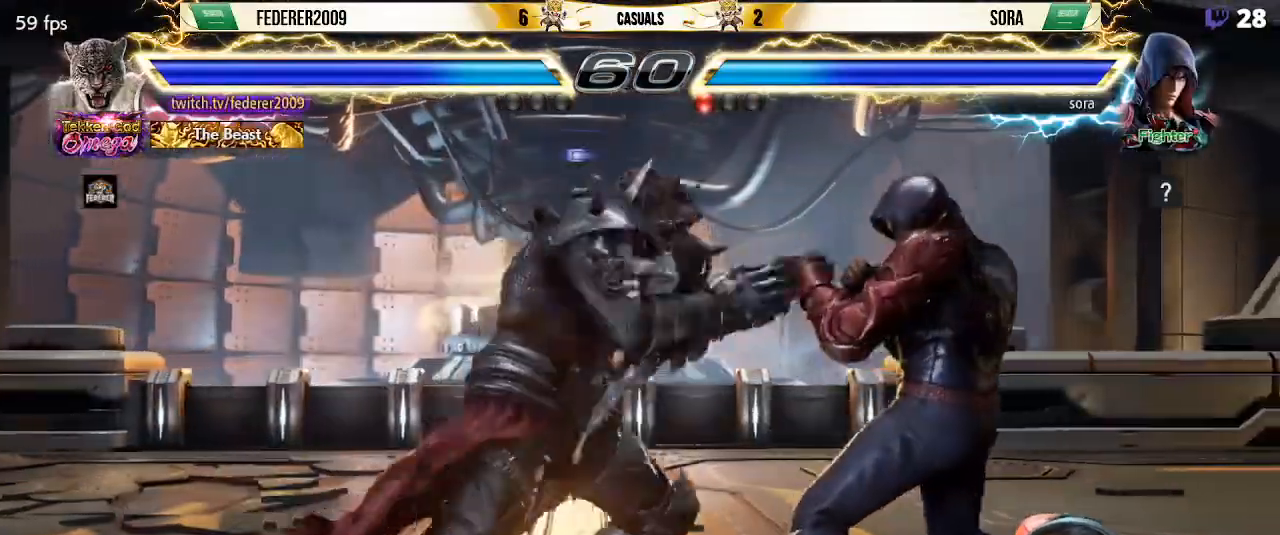
{"buttons": ["L1"], "left_stick": "center", "events": [[367, "DPAD_LEFT", "up"], [433, "L1", "down"]]}
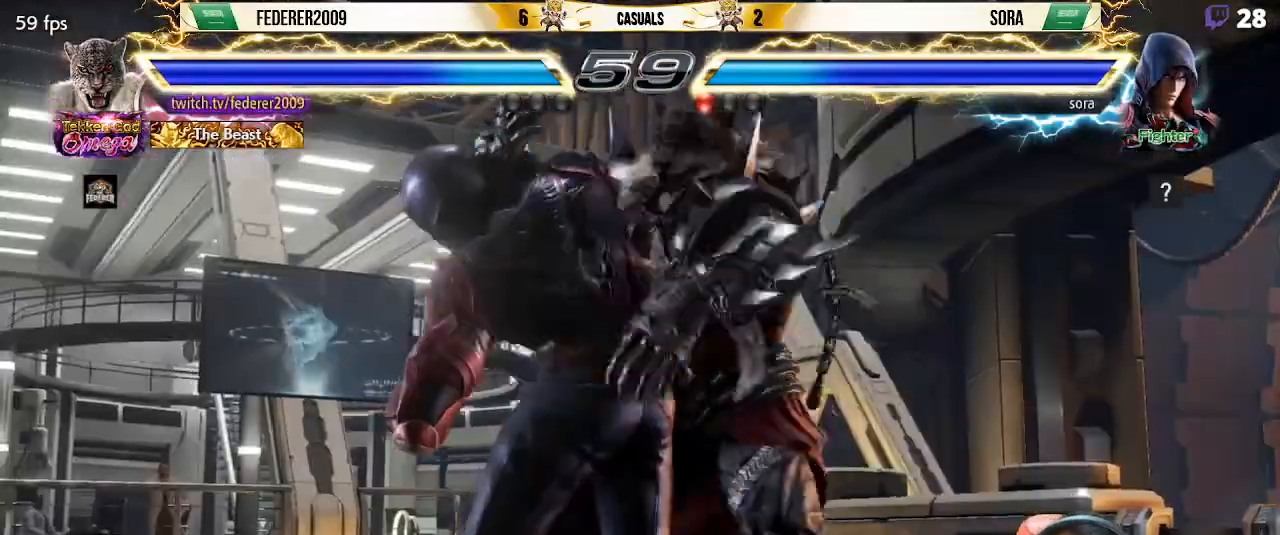
{"buttons": ["L1", "R1"], "left_stick": "center", "events": [[67, "L1", "up"], [100, "R1", "down"], [167, "R1", "up"], [267, "R1", "down"], [367, "R1", "up"], [467, "R1", "down"], [500, "L1", "down"]]}
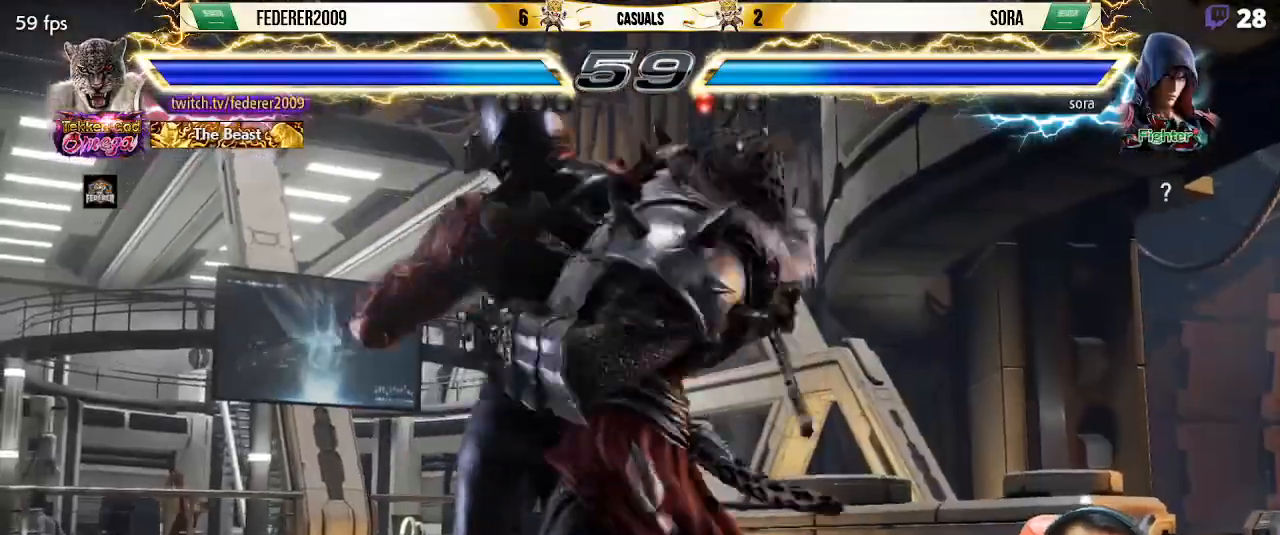
{"buttons": ["R1"], "left_stick": "center", "events": [[67, "R1", "up"], [200, "L1", "up"], [300, "R1", "down"], [367, "R1", "up"], [467, "R1", "down"]]}
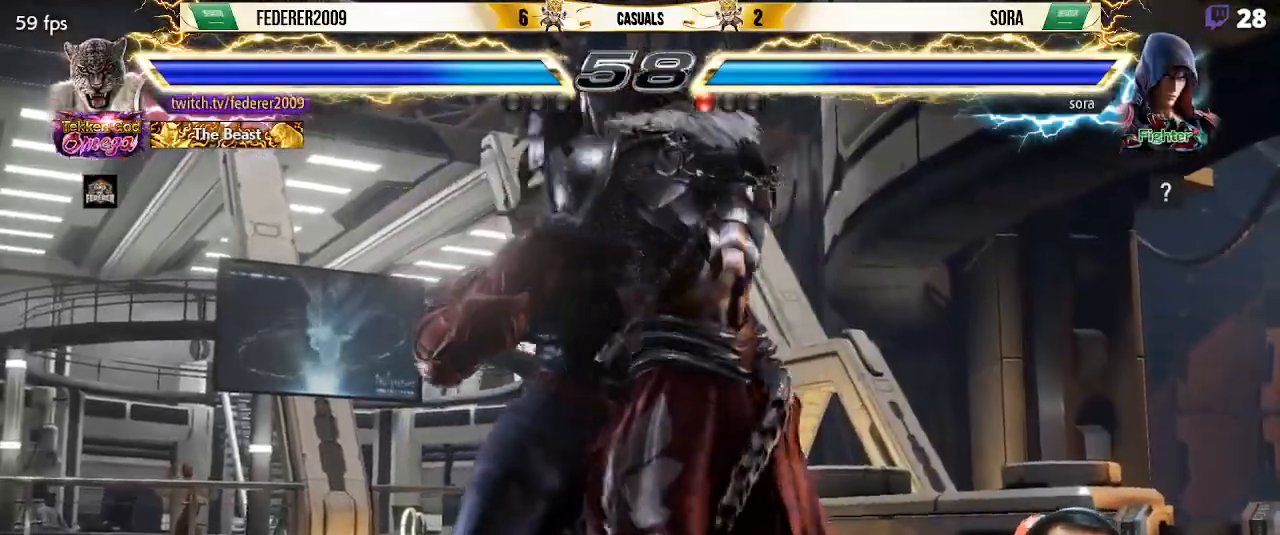
{"buttons": [], "left_stick": "center", "events": [[67, "R1", "up"], [167, "R1", "down"], [233, "R1", "up"], [333, "R1", "down"], [433, "R1", "up"]]}
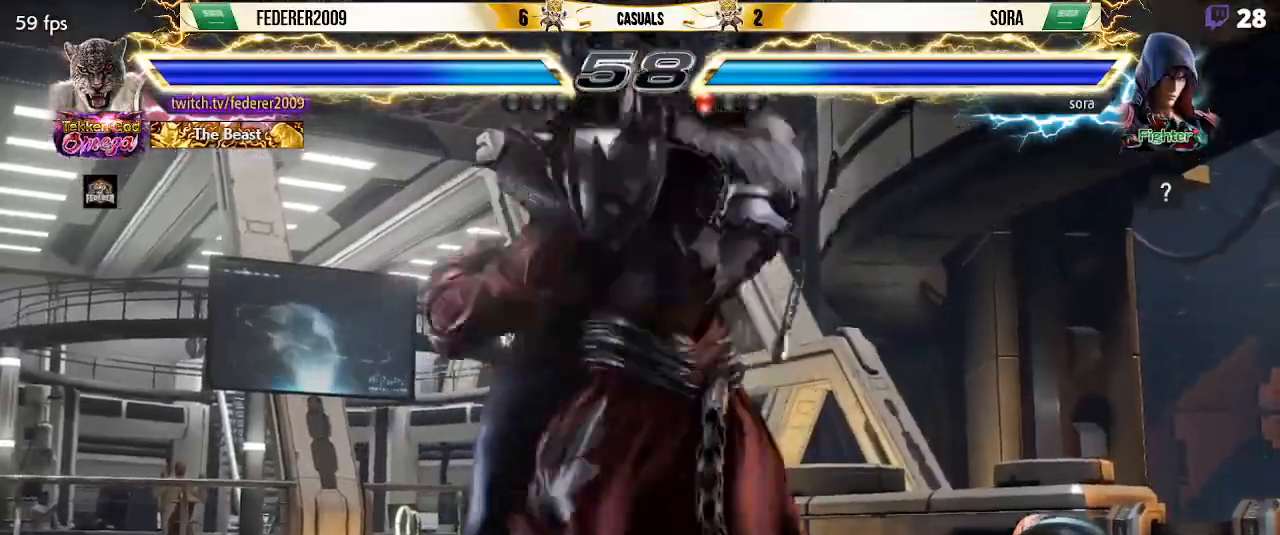
{"buttons": ["R1"], "left_stick": "center", "events": [[33, "R1", "down"], [133, "R1", "up"], [233, "R1", "down"], [333, "R1", "up"], [433, "R1", "down"]]}
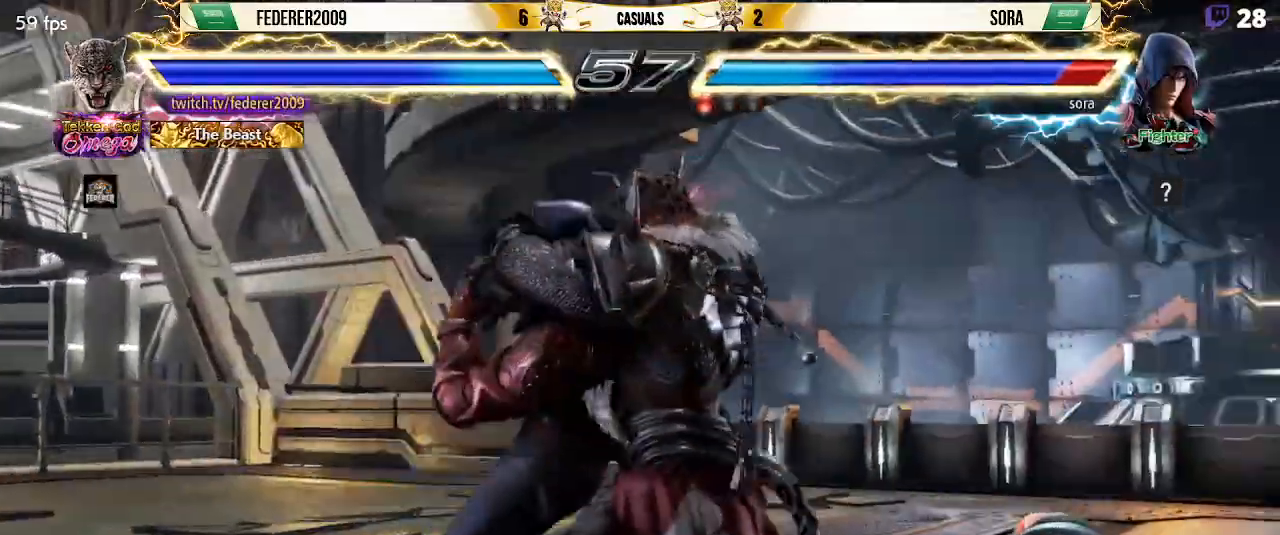
{"buttons": ["SQUARE"], "left_stick": "center", "events": [[33, "R1", "up"], [133, "R1", "down"], [233, "R1", "up"], [300, "R1", "down"], [400, "R1", "up"], [500, "SQUARE", "down"]]}
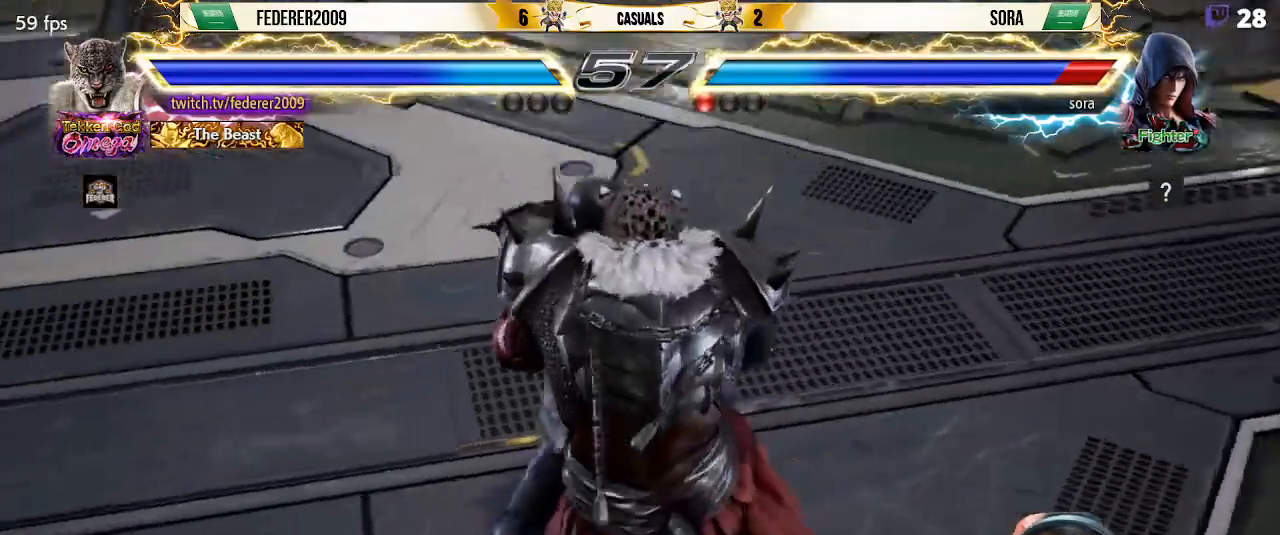
{"buttons": ["DPAD_DOWN"], "left_stick": "center", "events": [[133, "SQUARE", "up"], [167, "SQUARE", "down"], [300, "SQUARE", "up"], [333, "DPAD_LEFT", "down"], [367, "SQUARE", "down"], [433, "DPAD_DOWN", "down"], [433, "DPAD_LEFT", "up"], [500, "SQUARE", "up"]]}
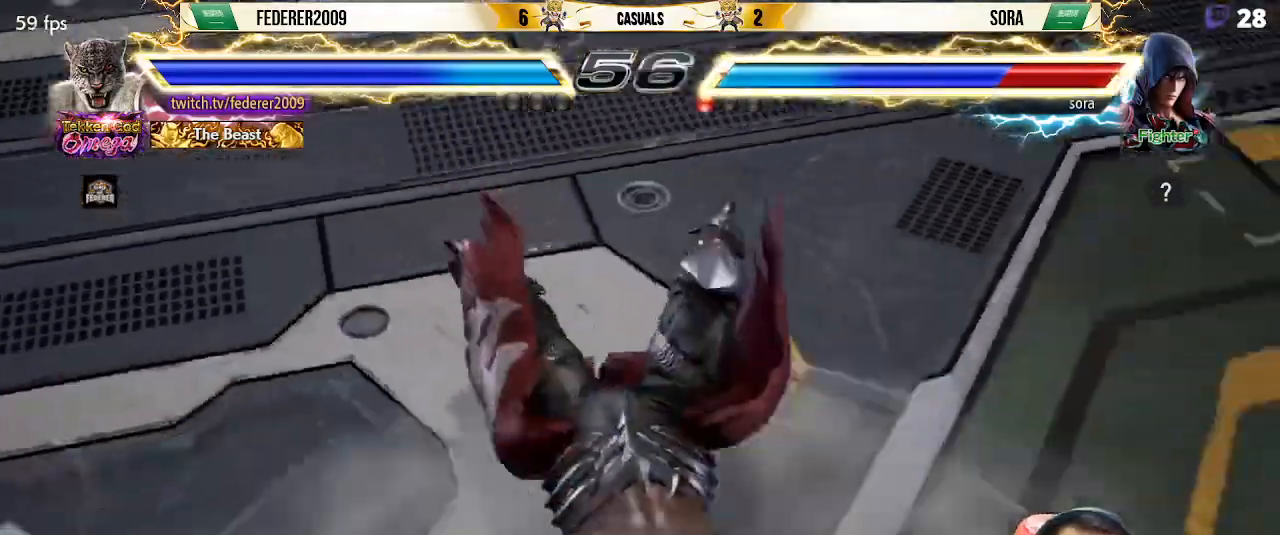
{"buttons": ["SQUARE", "DPAD_LEFT"], "left_stick": "center", "events": [[33, "DPAD_DOWN", "up"], [33, "DPAD_LEFT", "down"], [67, "SQUARE", "down"], [167, "SQUARE", "up"], [233, "SQUARE", "down"]]}
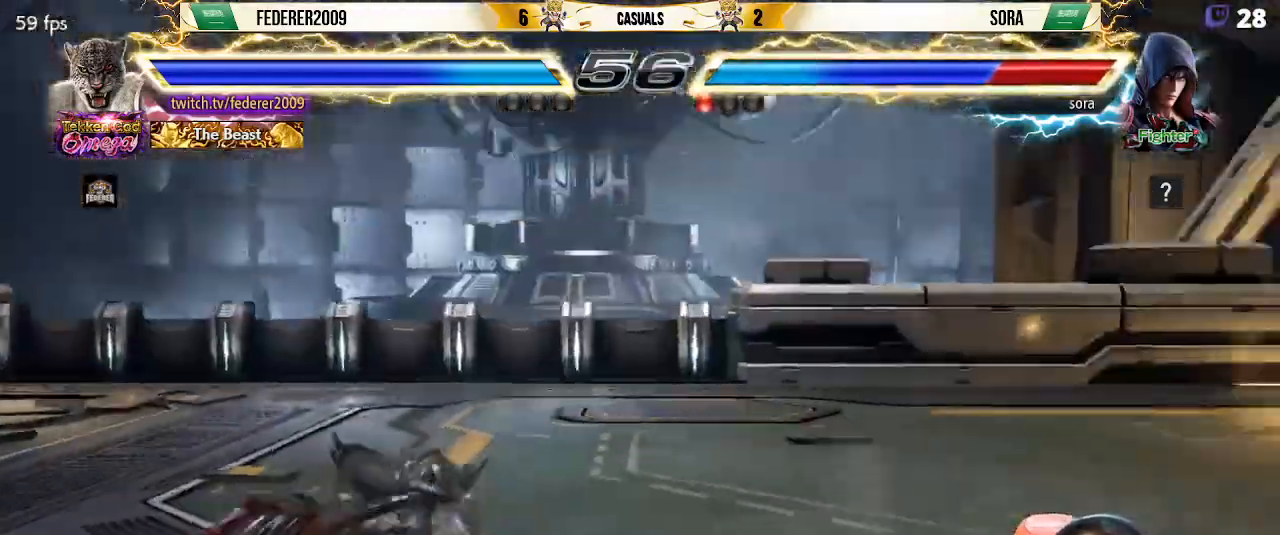
{"buttons": ["SQUARE", "DPAD_LEFT"], "left_stick": "center", "events": [[167, "CIRCLE", "down"], [233, "CIRCLE", "up"], [333, "CIRCLE", "down"], [433, "CIRCLE", "up"]]}
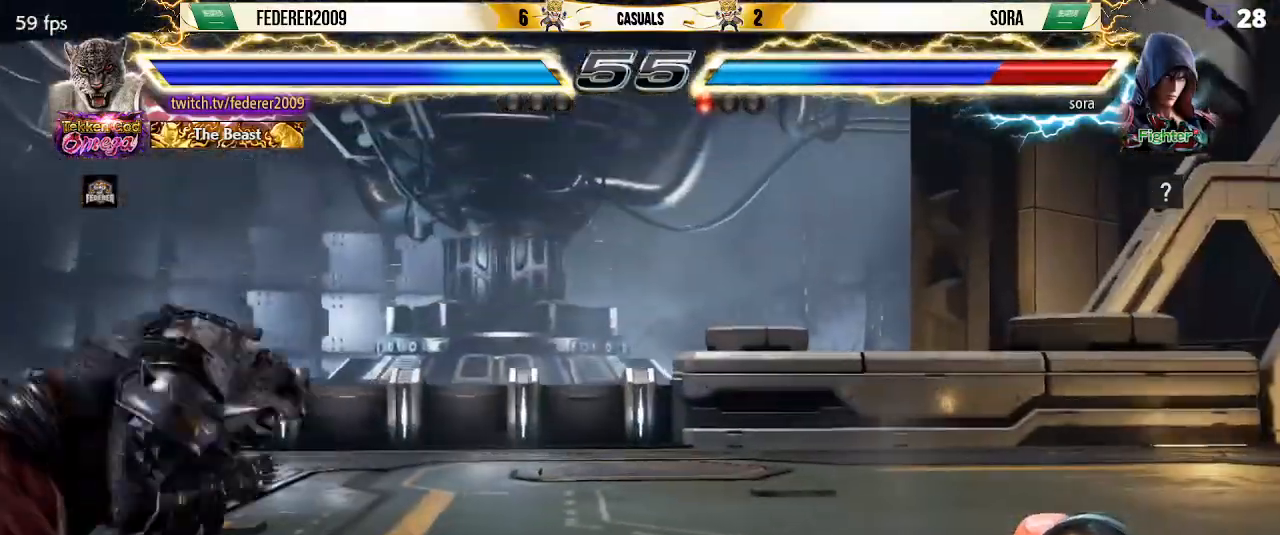
{"buttons": ["SQUARE"], "left_stick": "center", "events": [[33, "DPAD_LEFT", "up"], [167, "DPAD_RIGHT", "down"], [233, "DPAD_RIGHT", "up"], [300, "DPAD_RIGHT", "down"], [400, "DPAD_RIGHT", "up"], [433, "DPAD_LEFT", "down"], [500, "DPAD_LEFT", "up"]]}
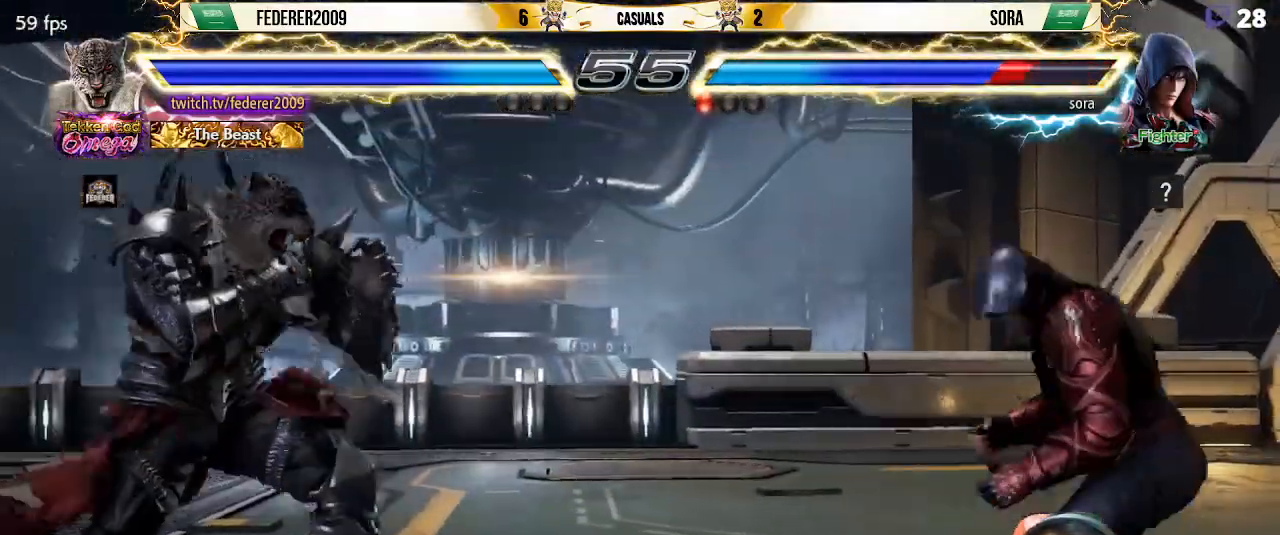
{"buttons": ["SQUARE", "DPAD_RIGHT"], "left_stick": "center", "events": [[33, "DPAD_LEFT", "down"], [133, "DPAD_LEFT", "up"], [200, "DPAD_RIGHT", "down"], [267, "DPAD_RIGHT", "up"], [300, "DPAD_DOWN", "down"], [333, "DPAD_RIGHT", "down"], [367, "DPAD_DOWN", "up"], [400, "DPAD_RIGHT", "up"], [467, "DPAD_RIGHT", "down"]]}
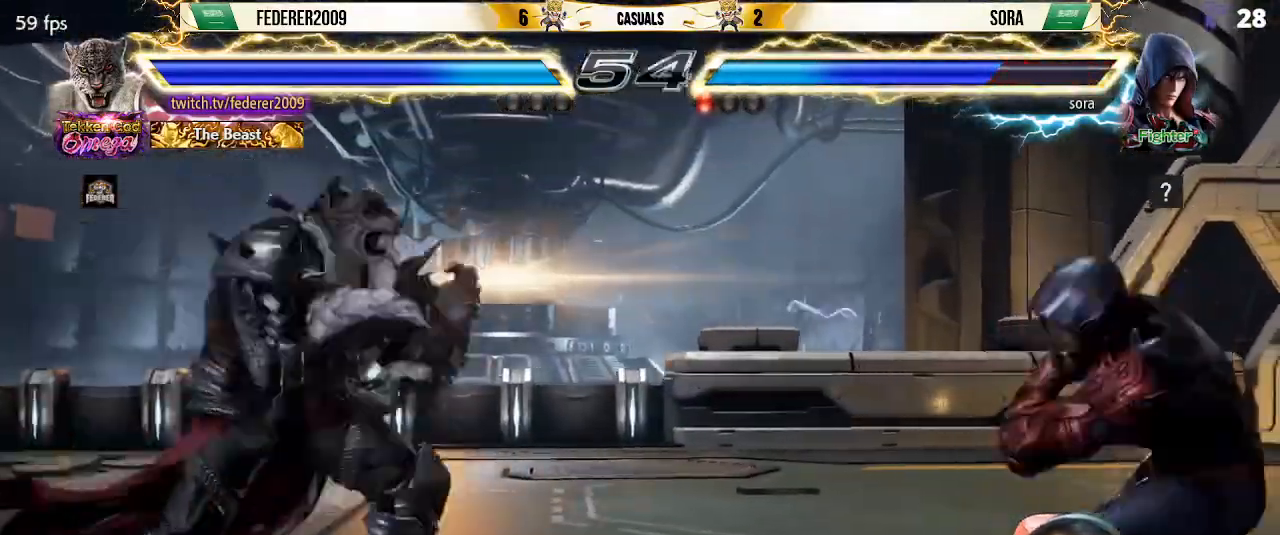
{"buttons": ["SQUARE", "DPAD_LEFT"], "left_stick": "center", "events": [[33, "SQUARE", "up"], [133, "DPAD_DOWN", "down"], [133, "SQUARE", "down"], [267, "DPAD_RIGHT", "up"], [300, "DPAD_DOWN", "up"], [300, "DPAD_LEFT", "down"]]}
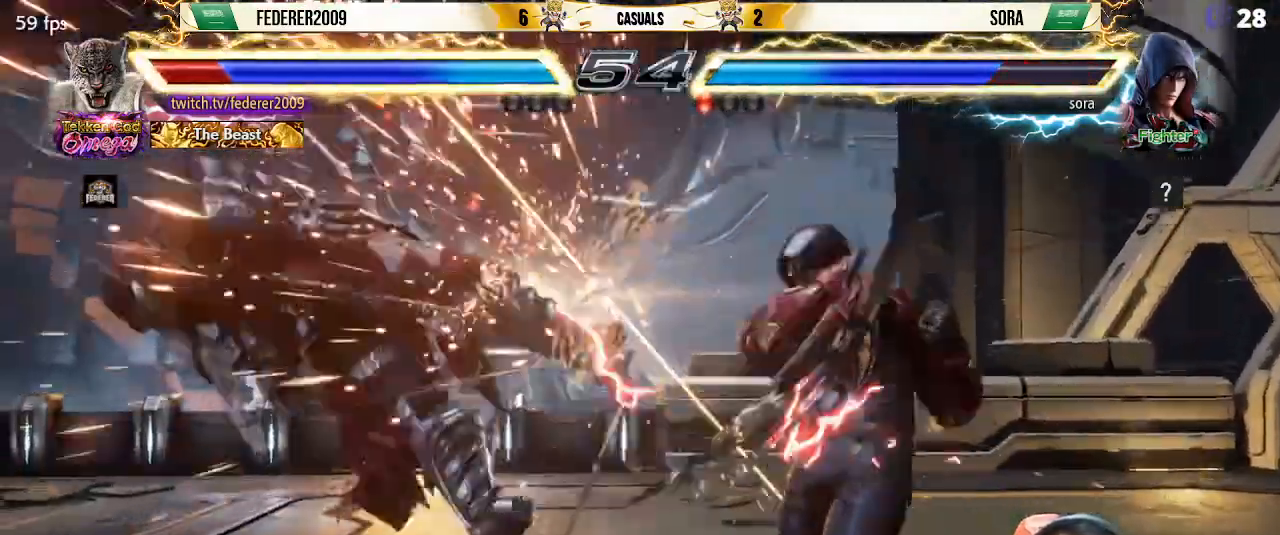
{"buttons": ["SQUARE", "DPAD_DOWN", "DPAD_LEFT"], "left_stick": "center", "events": [[267, "SQUARE", "up"], [300, "DPAD_DOWN", "down"], [300, "DPAD_LEFT", "up"], [333, "SQUARE", "down"], [367, "DPAD_LEFT", "down"], [433, "SQUARE", "up"], [500, "SQUARE", "down"]]}
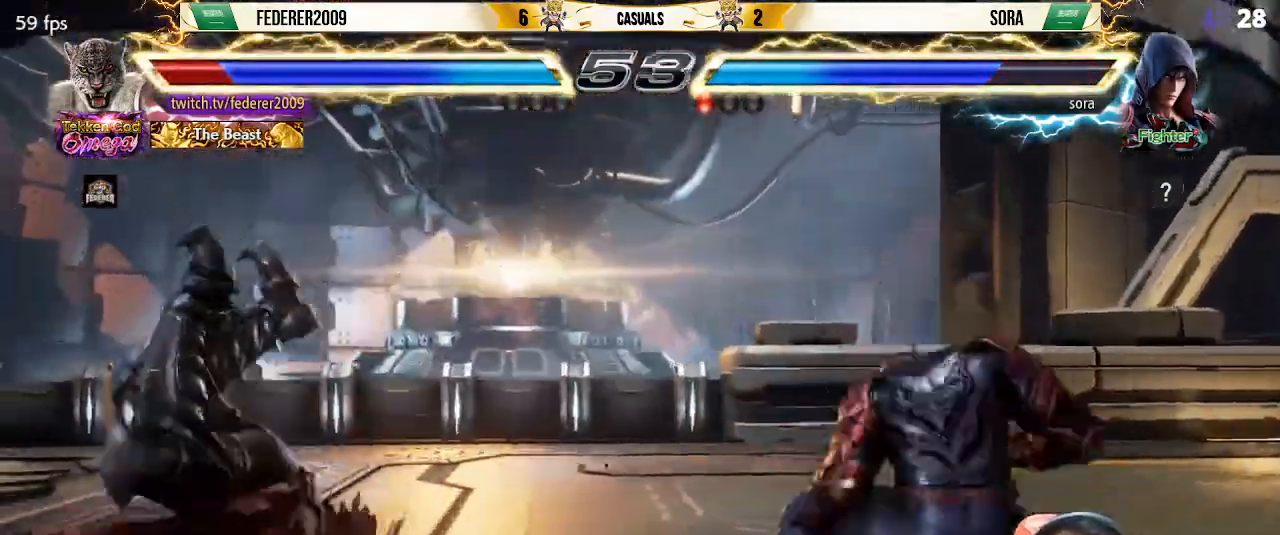
{"buttons": ["SQUARE", "DPAD_DOWN", "DPAD_LEFT"], "left_stick": "center", "events": [[133, "SQUARE", "up"], [200, "SQUARE", "down"], [333, "SQUARE", "up"], [400, "SQUARE", "down"]]}
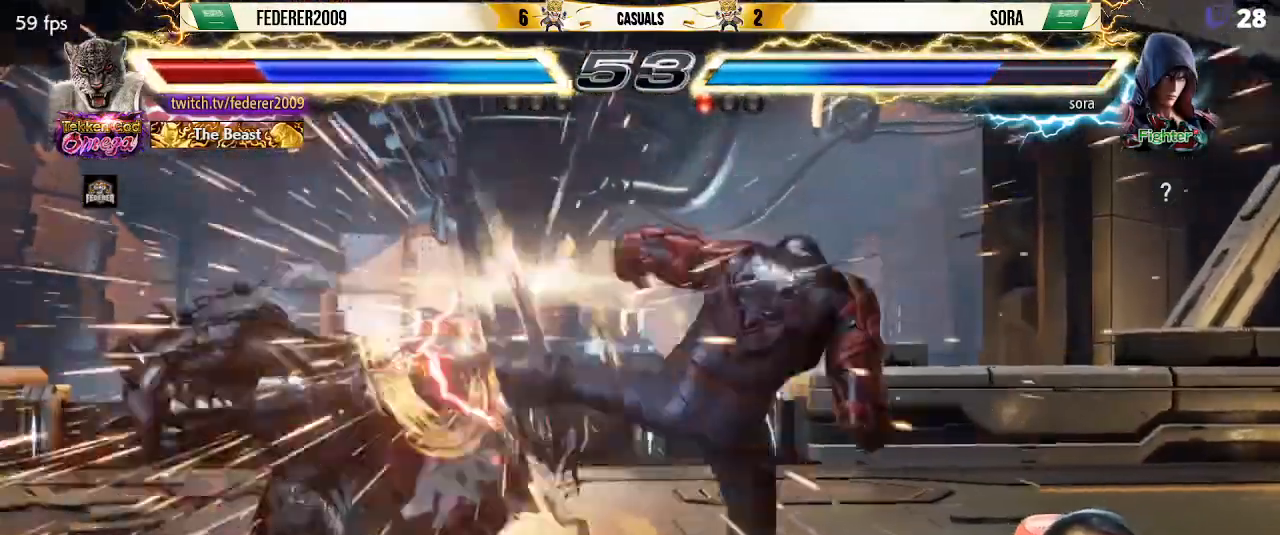
{"buttons": ["SQUARE", "DPAD_DOWN", "DPAD_LEFT"], "left_stick": "center", "events": [[67, "DPAD_DOWN", "up"], [67, "SQUARE", "up"], [100, "SQUARE", "down"], [167, "DPAD_DOWN", "down"], [200, "DPAD_LEFT", "up"], [233, "SQUARE", "up"], [267, "DPAD_LEFT", "down"], [300, "SQUARE", "down"], [433, "R1", "down"], [433, "SQUARE", "up"], [500, "R1", "up"], [500, "SQUARE", "down"]]}
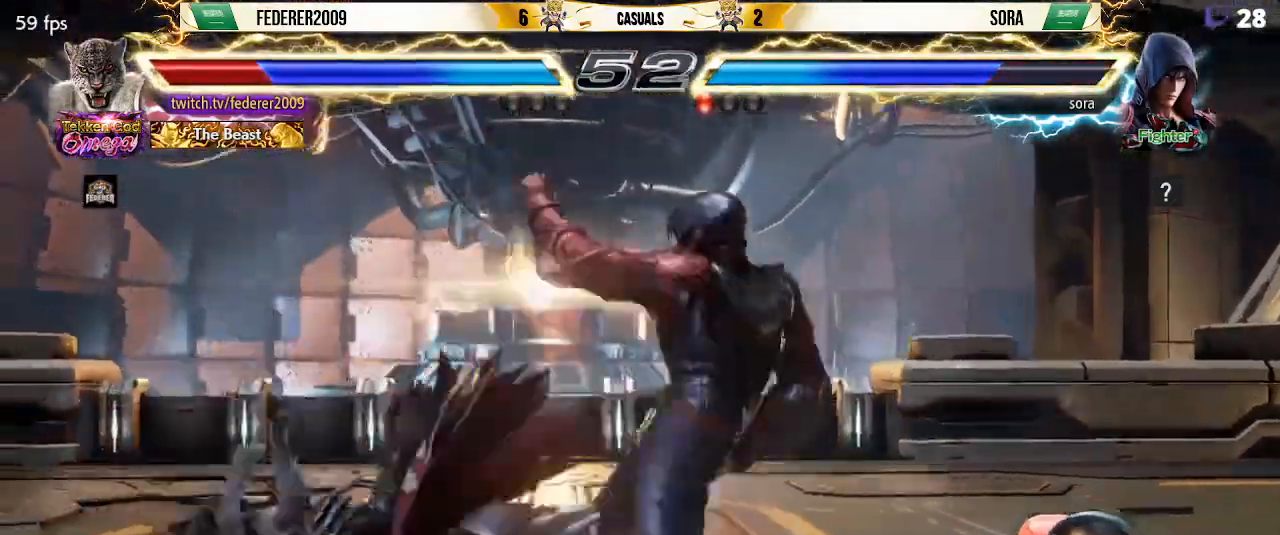
{"buttons": ["DPAD_LEFT"], "left_stick": "center", "events": [[100, "SQUARE", "up"], [167, "DPAD_DOWN", "up"], [167, "SQUARE", "down"], [300, "SQUARE", "up"], [367, "SQUARE", "down"], [500, "SQUARE", "up"]]}
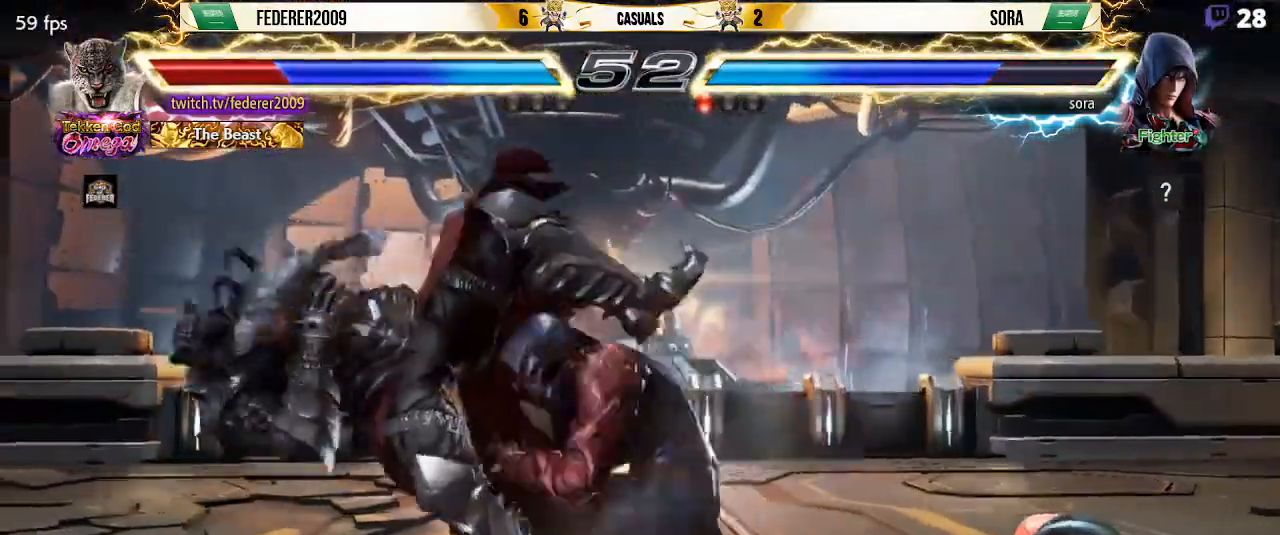
{"buttons": ["SQUARE", "DPAD_LEFT"], "left_stick": "center", "events": [[33, "SQUARE", "down"], [200, "SQUARE", "up"], [267, "SQUARE", "down"], [400, "SQUARE", "up"], [433, "SQUARE", "down"]]}
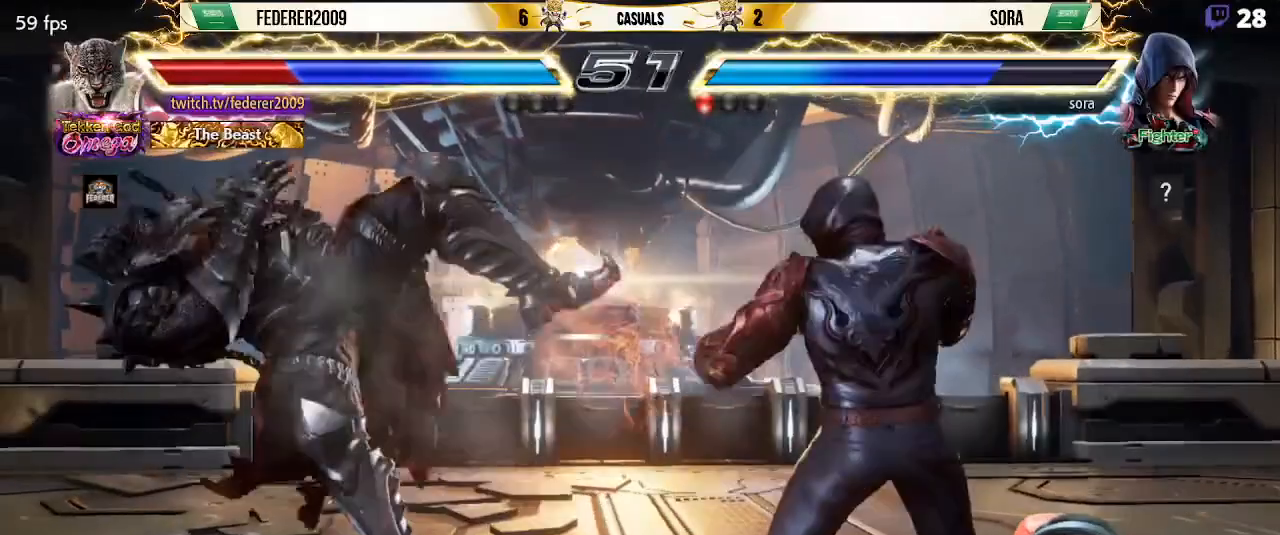
{"buttons": ["SQUARE", "DPAD_DOWN", "DPAD_LEFT"], "left_stick": "center", "events": [[67, "DPAD_DOWN", "down"], [67, "SQUARE", "up"], [133, "SQUARE", "down"], [267, "SQUARE", "up"], [333, "SQUARE", "down"], [433, "SQUARE", "up"], [500, "SQUARE", "down"]]}
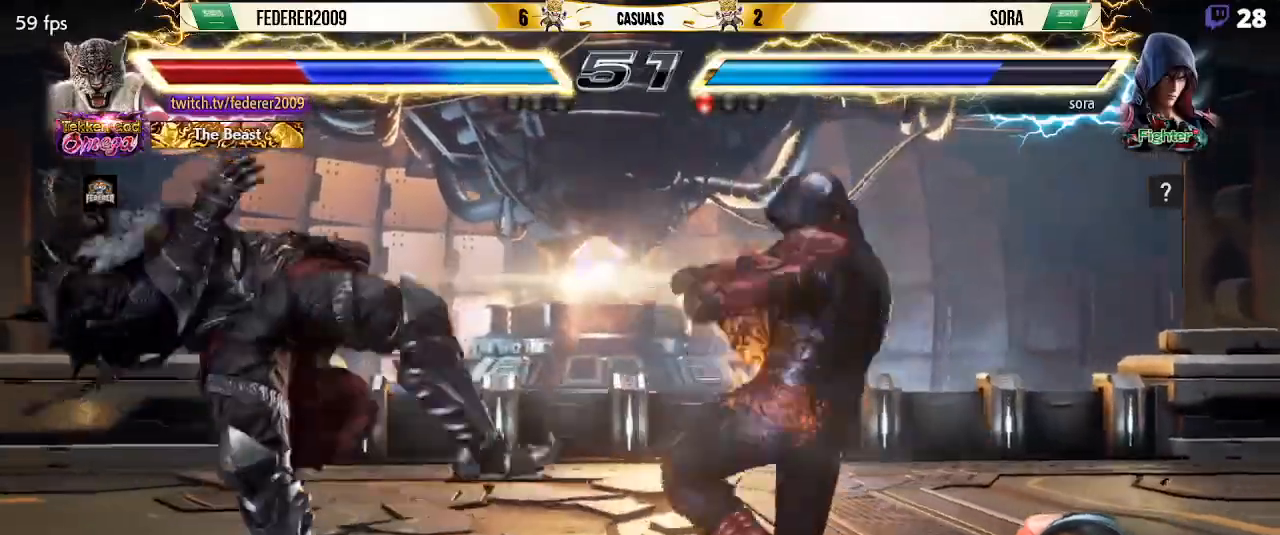
{"buttons": ["SQUARE", "DPAD_LEFT"], "left_stick": "center", "events": [[33, "DPAD_DOWN", "up"], [133, "SQUARE", "up"], [200, "SQUARE", "down"], [333, "SQUARE", "up"], [400, "SQUARE", "down"]]}
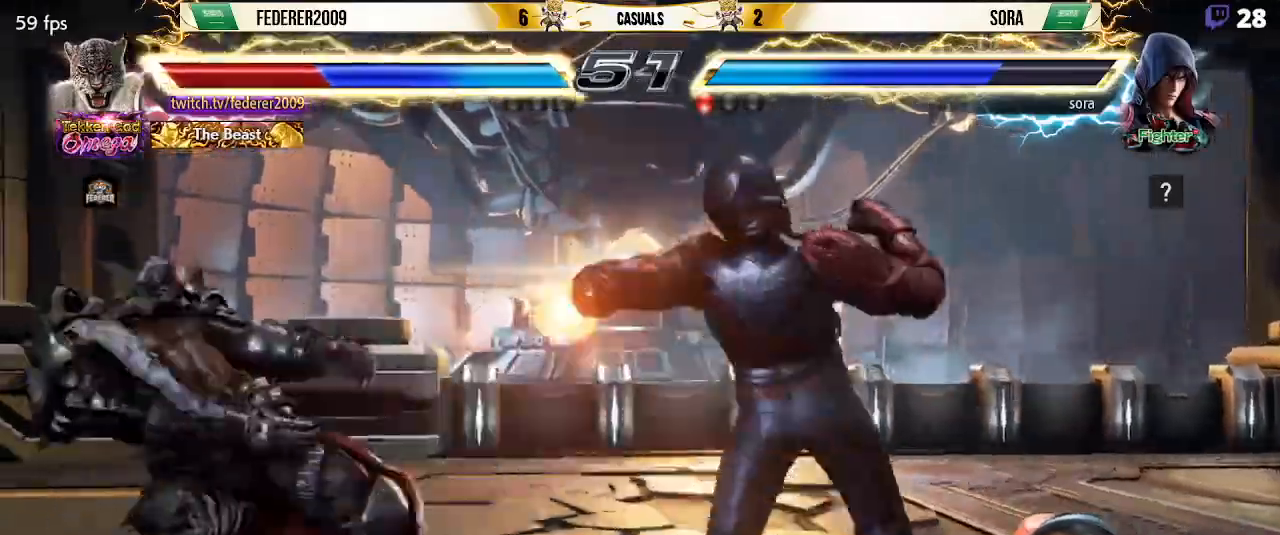
{"buttons": ["SQUARE", "DPAD_LEFT"], "left_stick": "center", "events": [[33, "SQUARE", "up"], [67, "SQUARE", "down"], [200, "SQUARE", "up"], [267, "SQUARE", "down"]]}
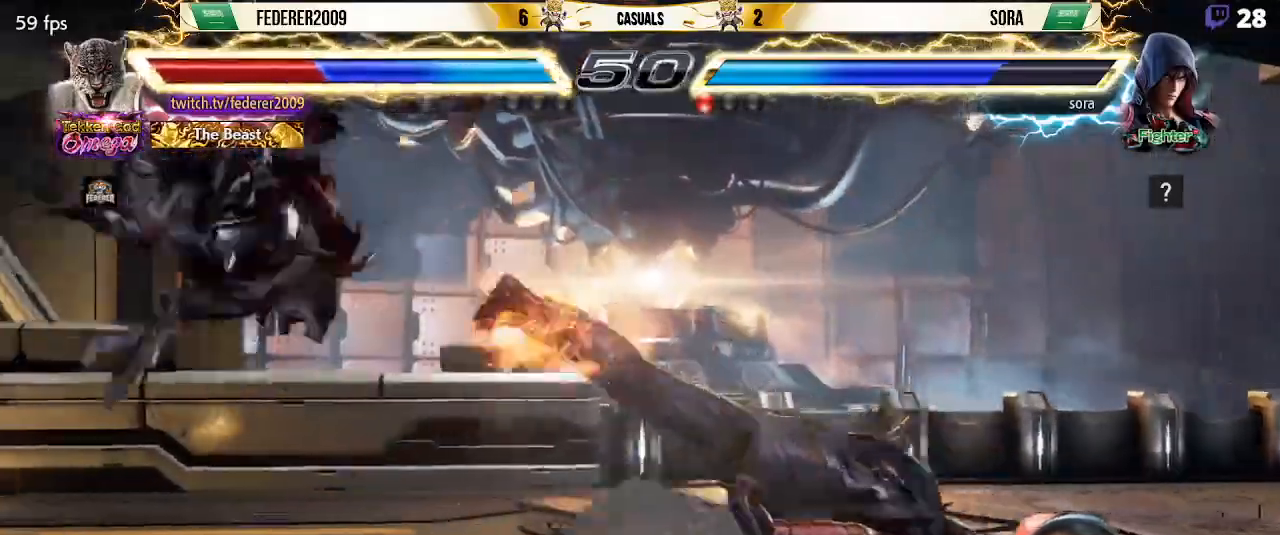
{"buttons": ["DPAD_LEFT"], "left_stick": "center", "events": [[67, "SQUARE", "up"]]}
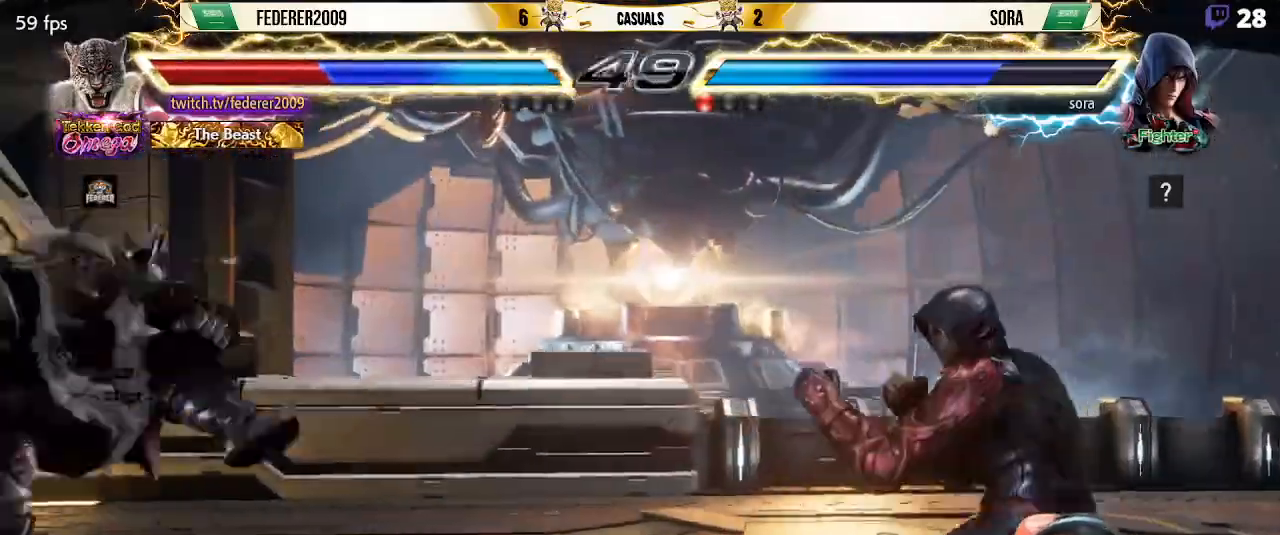
{"buttons": ["DPAD_DOWN"], "left_stick": "center", "events": [[500, "DPAD_DOWN", "down"], [500, "DPAD_LEFT", "up"]]}
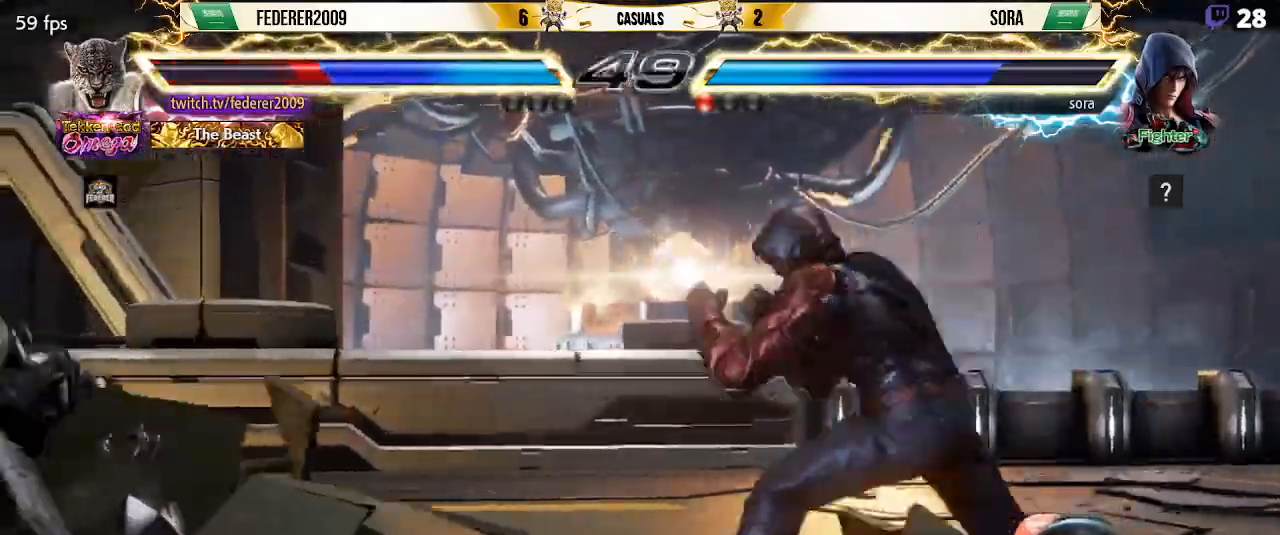
{"buttons": ["DPAD_LEFT"], "left_stick": "center", "events": [[100, "DPAD_DOWN", "up"], [100, "DPAD_LEFT", "down"], [400, "DPAD_DOWN", "down"], [433, "DPAD_DOWN", "up"]]}
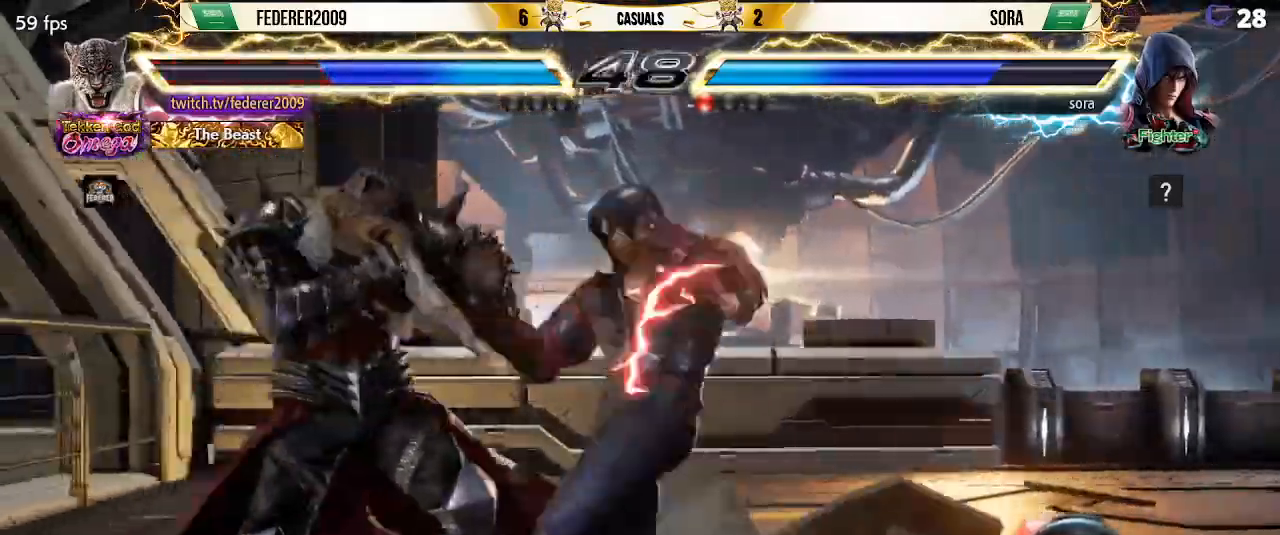
{"buttons": [], "left_stick": "center", "events": [[333, "DPAD_LEFT", "up"], [433, "DPAD_UP", "down"], [500, "DPAD_UP", "up"]]}
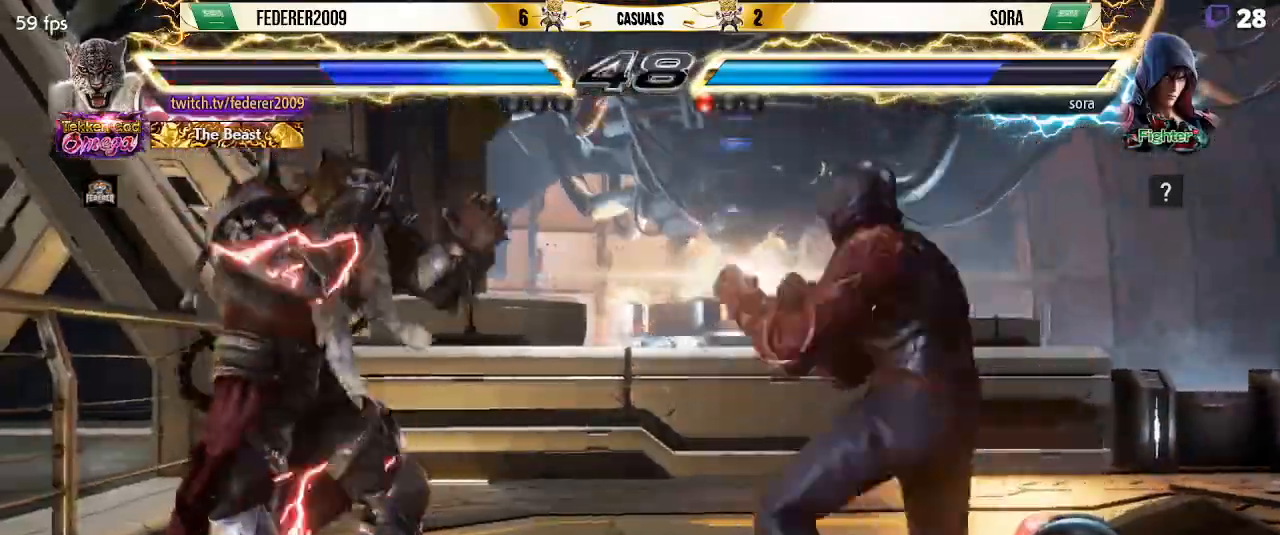
{"buttons": ["DPAD_UP"], "left_stick": "center", "events": [[167, "DPAD_DOWN", "down"], [167, "DPAD_LEFT", "down"], [333, "DPAD_DOWN", "up"], [367, "DPAD_LEFT", "up"], [367, "TRIANGLE", "down"], [433, "TRIANGLE", "up"], [500, "DPAD_UP", "down"]]}
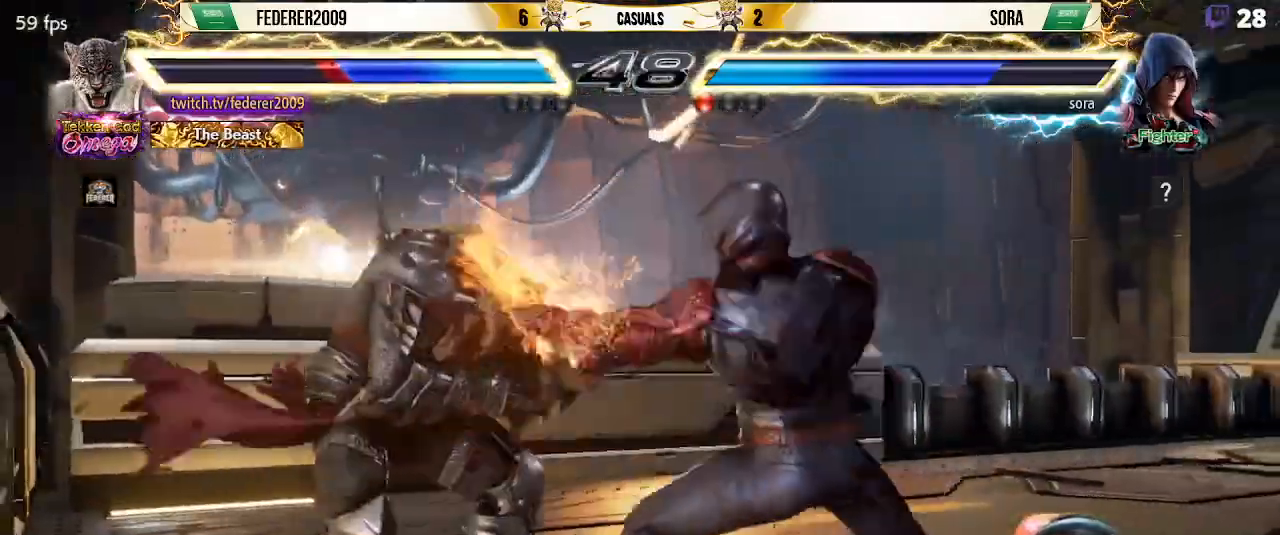
{"buttons": ["DPAD_LEFT"], "left_stick": "center", "events": [[167, "DPAD_UP", "up"], [200, "DPAD_LEFT", "down"]]}